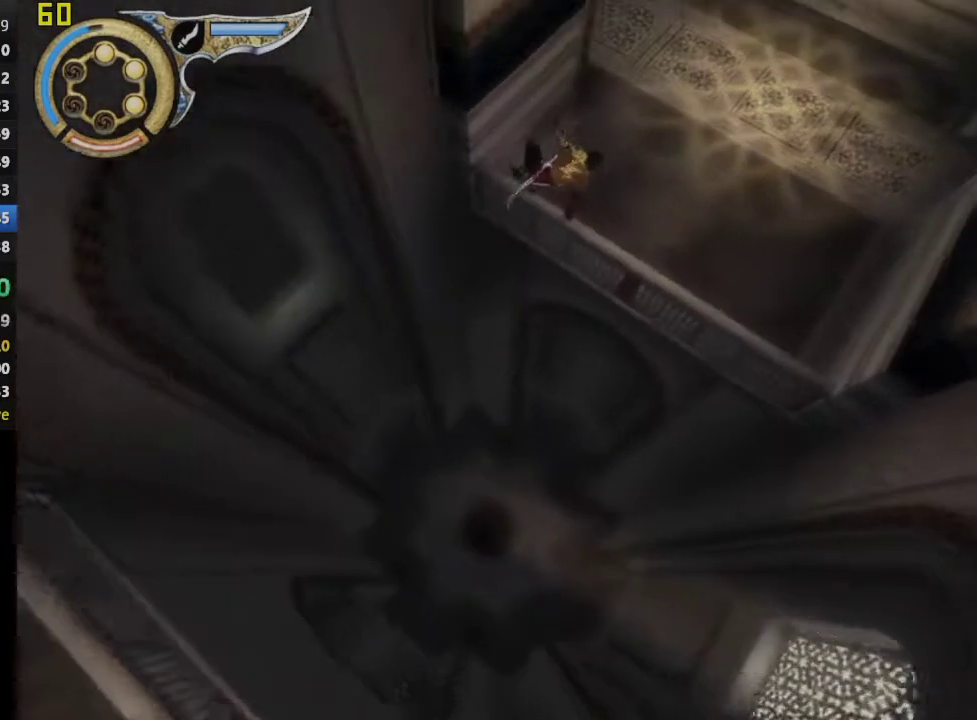
Gameplay with a controller (PlayStation layout); each line is a JSON object with the inputs held at the frame after it. "events" lists button and stick changes between this image and that frame as [ms after this image, input, new state], when the widget could be followed in between. This overlay highlights the sticks when they move; stick clicks (L3 R3) are not distinguishable.
{"buttons": [], "left_stick": "up", "right_stick": "center", "events": [[17, "right_stick", "right"], [117, "right_stick", "center"], [150, "left_stick", "up"]]}
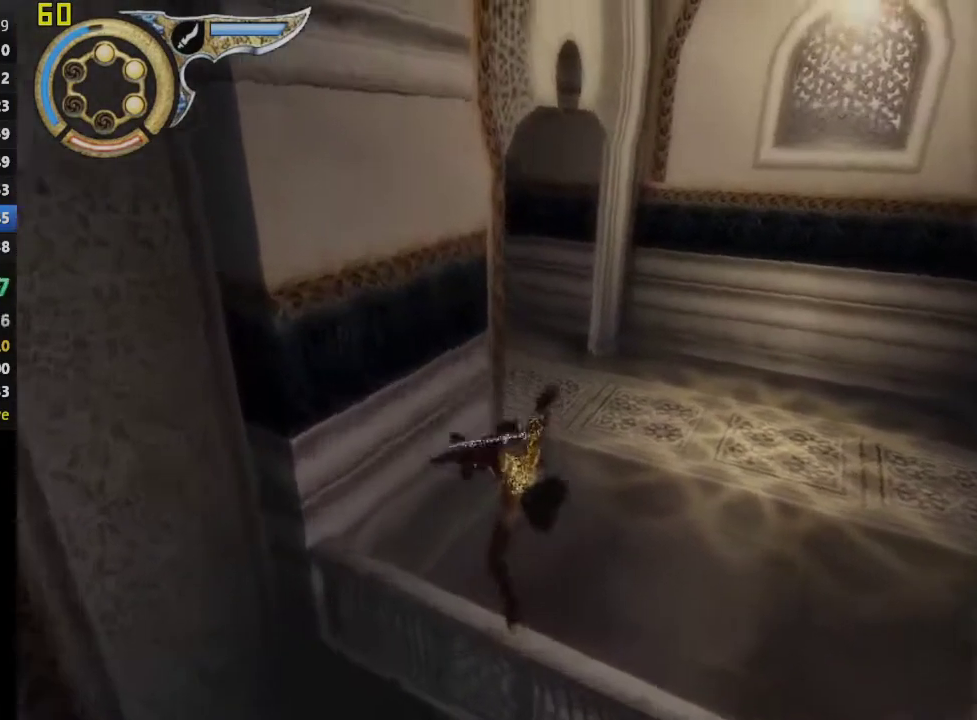
{"buttons": ["CROSS"], "left_stick": "up-left", "right_stick": "center", "events": [[167, "CIRCLE", "down"], [283, "CROSS", "down"], [317, "CIRCLE", "up"], [433, "left_stick", "up-left"]]}
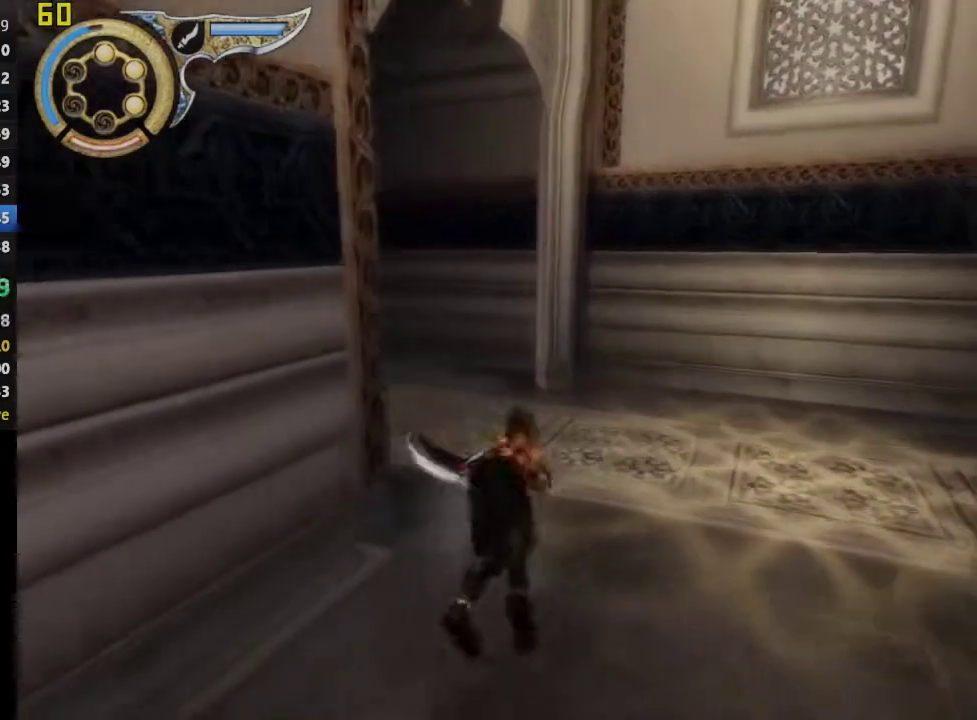
{"buttons": [], "left_stick": "left", "right_stick": "center", "events": [[100, "CROSS", "up"], [267, "left_stick", "left"]]}
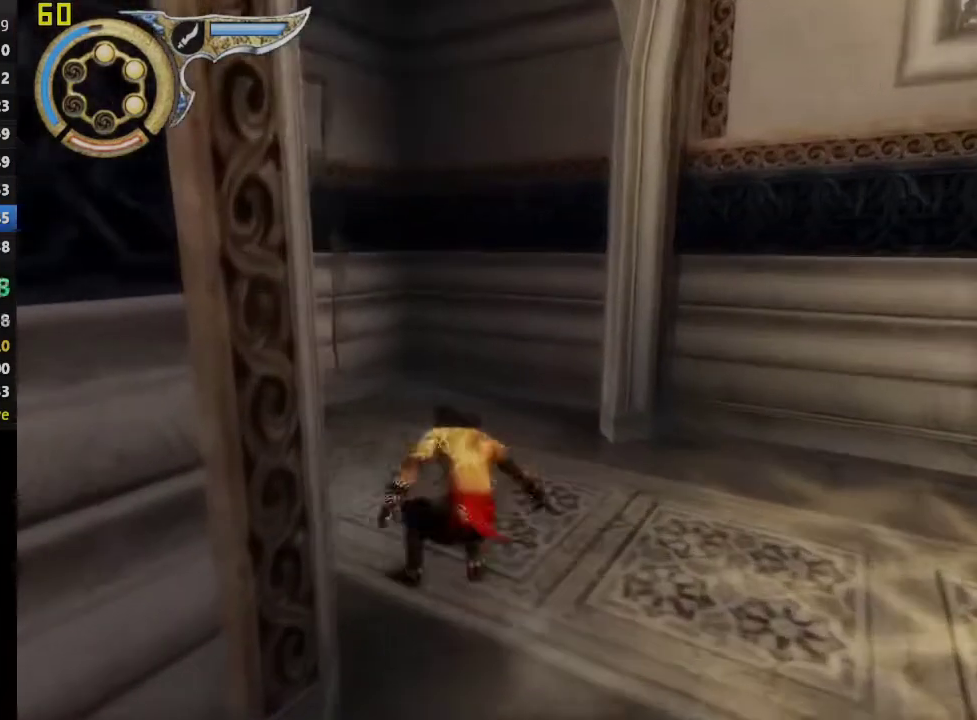
{"buttons": ["TRIANGLE"], "left_stick": "center", "right_stick": "center", "events": [[17, "TRIANGLE", "down"], [217, "left_stick", "center"]]}
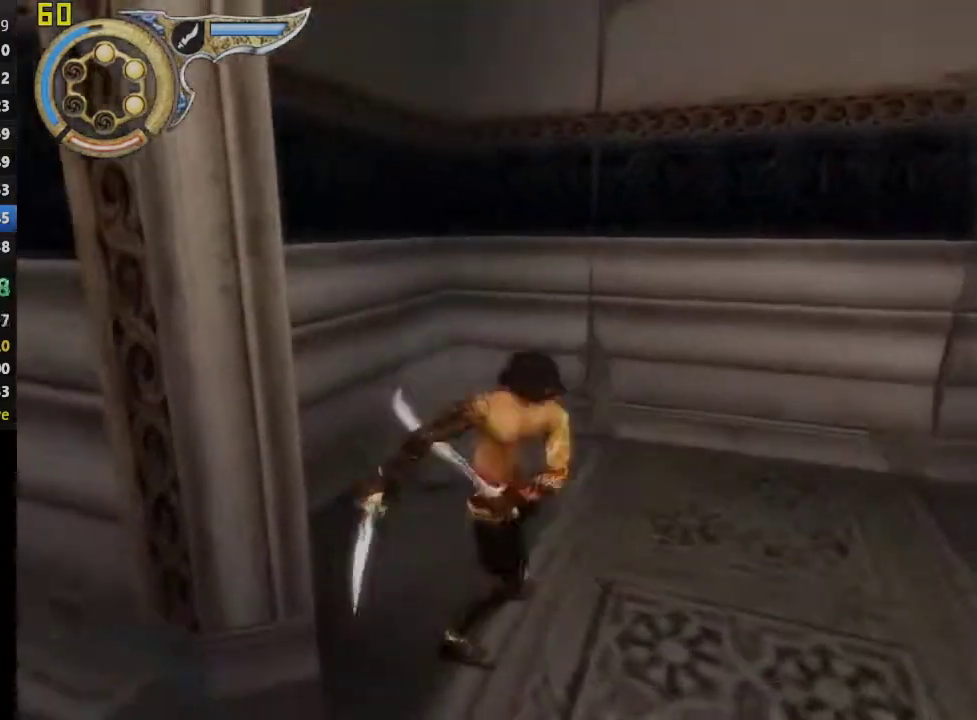
{"buttons": ["TRIANGLE"], "left_stick": "center", "right_stick": "center", "events": []}
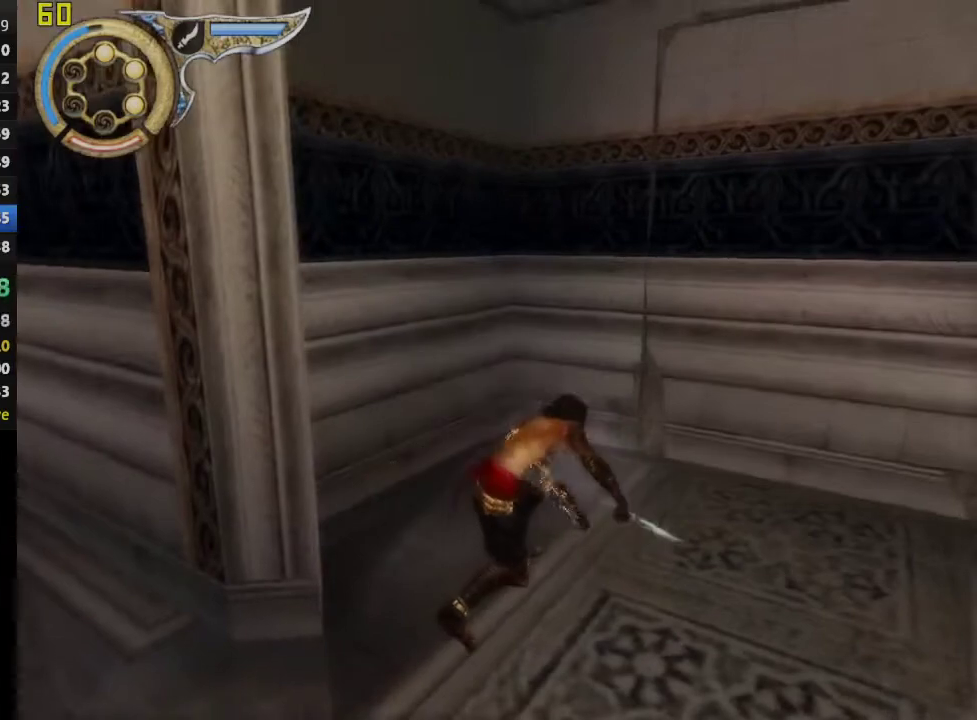
{"buttons": ["TRIANGLE"], "left_stick": "center", "right_stick": "center", "events": []}
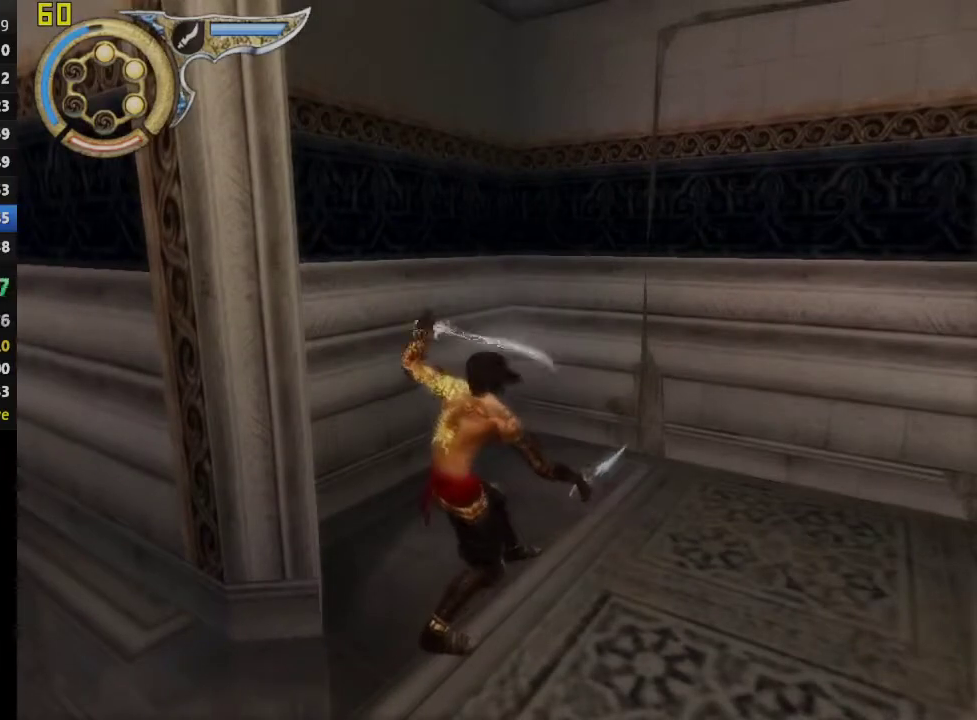
{"buttons": ["TRIANGLE"], "left_stick": "center", "right_stick": "center", "events": [[300, "left_stick", "up-right"], [500, "left_stick", "center"]]}
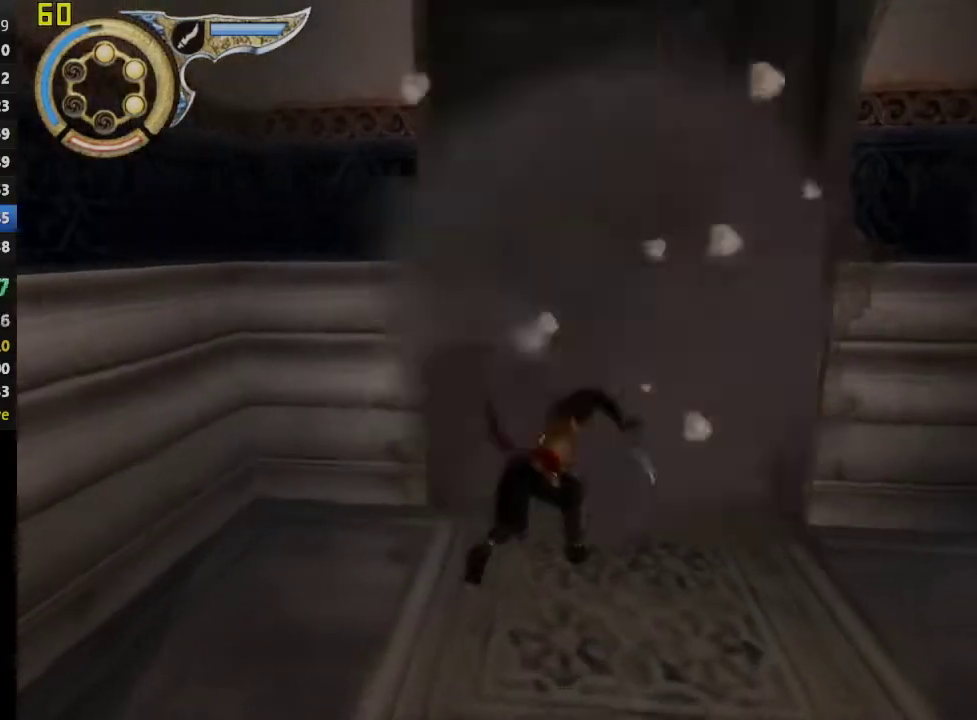
{"buttons": [], "left_stick": "up", "right_stick": "center", "events": [[217, "left_stick", "up"], [233, "TRIANGLE", "up"]]}
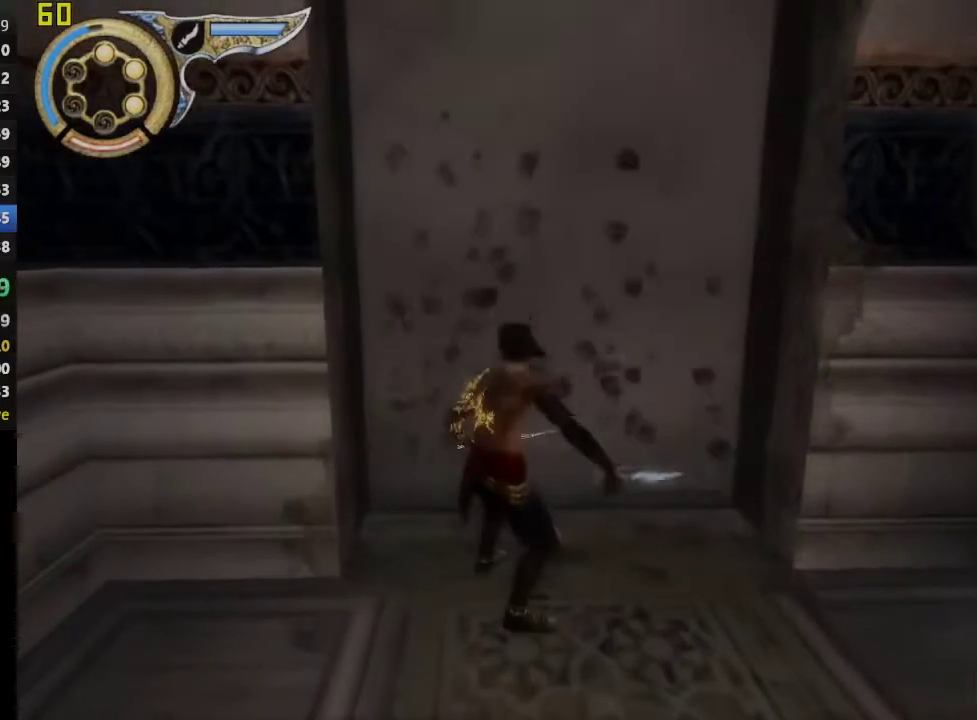
{"buttons": [], "left_stick": "up", "right_stick": "center", "events": []}
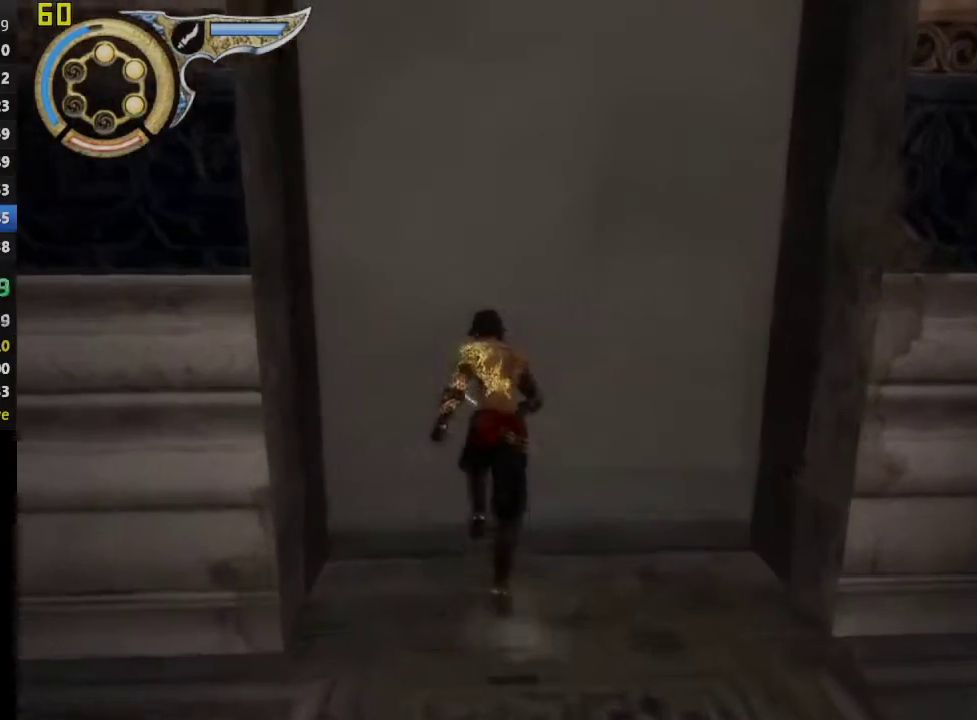
{"buttons": ["CROSS", "R1"], "left_stick": "up", "right_stick": "center", "events": [[50, "left_stick", "left"], [167, "R1", "down"], [183, "left_stick", "center"], [250, "left_stick", "up"], [350, "CROSS", "down"], [417, "CROSS", "up"], [500, "CROSS", "down"]]}
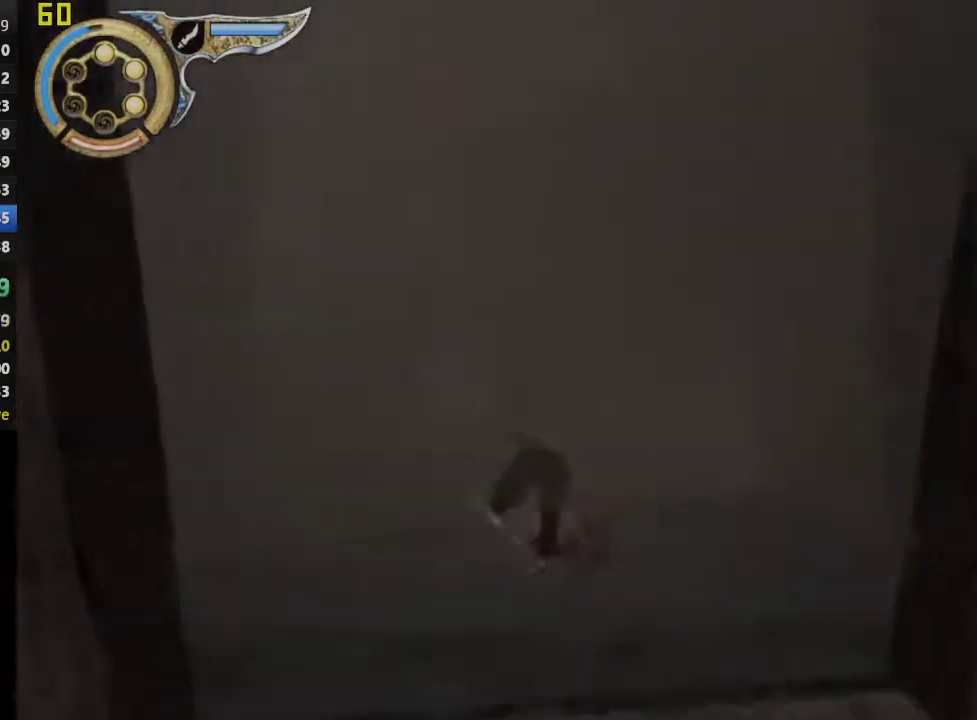
{"buttons": ["R1"], "left_stick": "up", "right_stick": "center", "events": [[83, "CROSS", "up"], [133, "CROSS", "down"], [200, "CROSS", "up"], [267, "CROSS", "down"], [317, "CROSS", "up"], [383, "CROSS", "down"], [450, "CROSS", "up"]]}
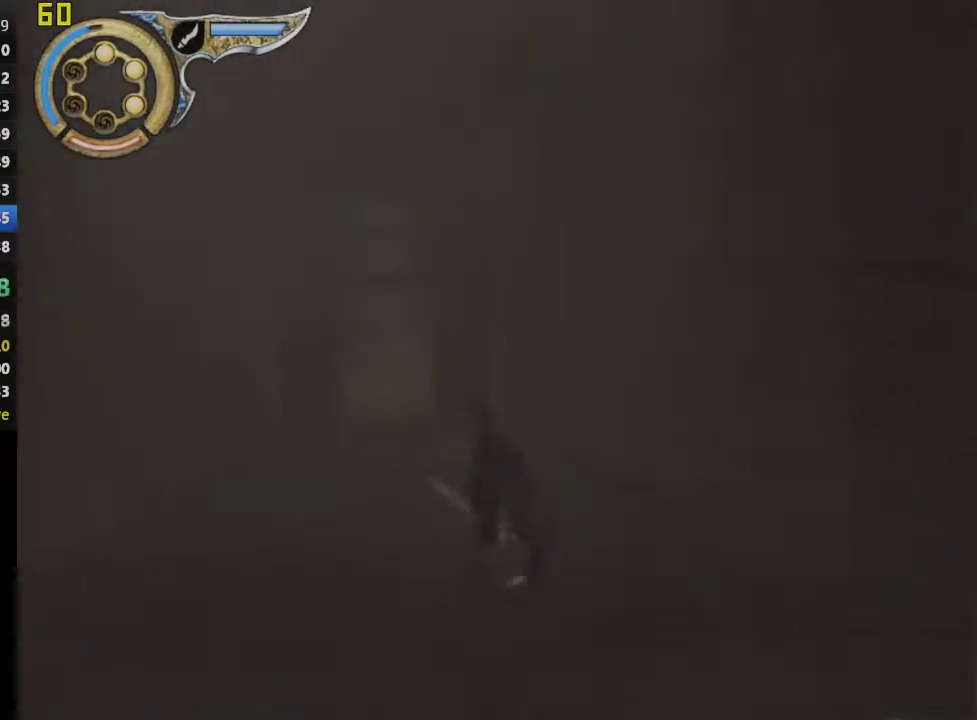
{"buttons": ["R1"], "left_stick": "up", "right_stick": "center", "events": [[17, "CROSS", "down"], [83, "CROSS", "up"], [150, "CROSS", "down"], [217, "CROSS", "up"], [283, "CROSS", "down"], [333, "CROSS", "up"], [400, "CROSS", "down"], [483, "CROSS", "up"]]}
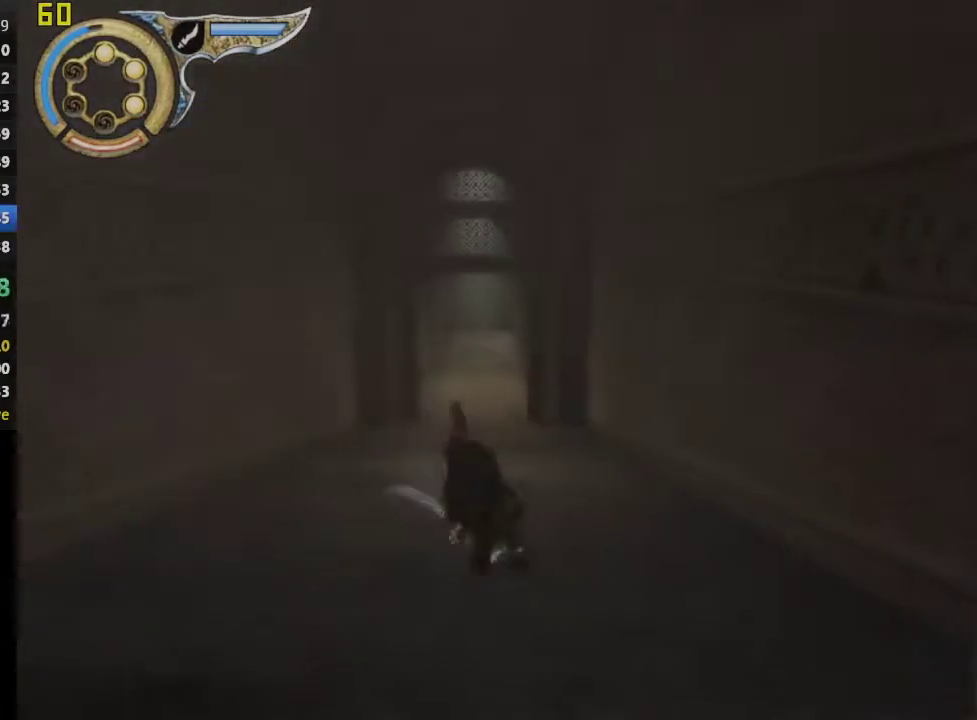
{"buttons": ["R1"], "left_stick": "up", "right_stick": "center", "events": [[50, "CROSS", "down"], [100, "CROSS", "up"], [167, "CROSS", "down"], [217, "CROSS", "up"], [300, "CROSS", "down"], [500, "CROSS", "up"]]}
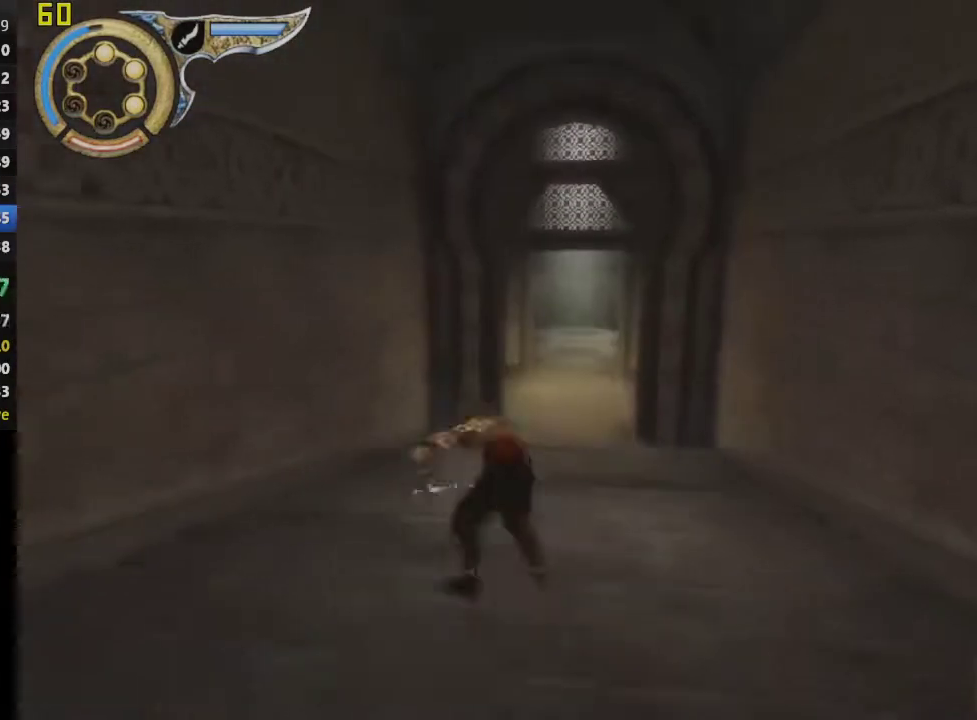
{"buttons": ["R1"], "left_stick": "up", "right_stick": "center", "events": [[50, "CROSS", "down"], [117, "CROSS", "up"], [183, "CROSS", "down"], [267, "CROSS", "up"], [317, "CROSS", "down"], [383, "CROSS", "up"], [433, "CROSS", "down"], [500, "CROSS", "up"]]}
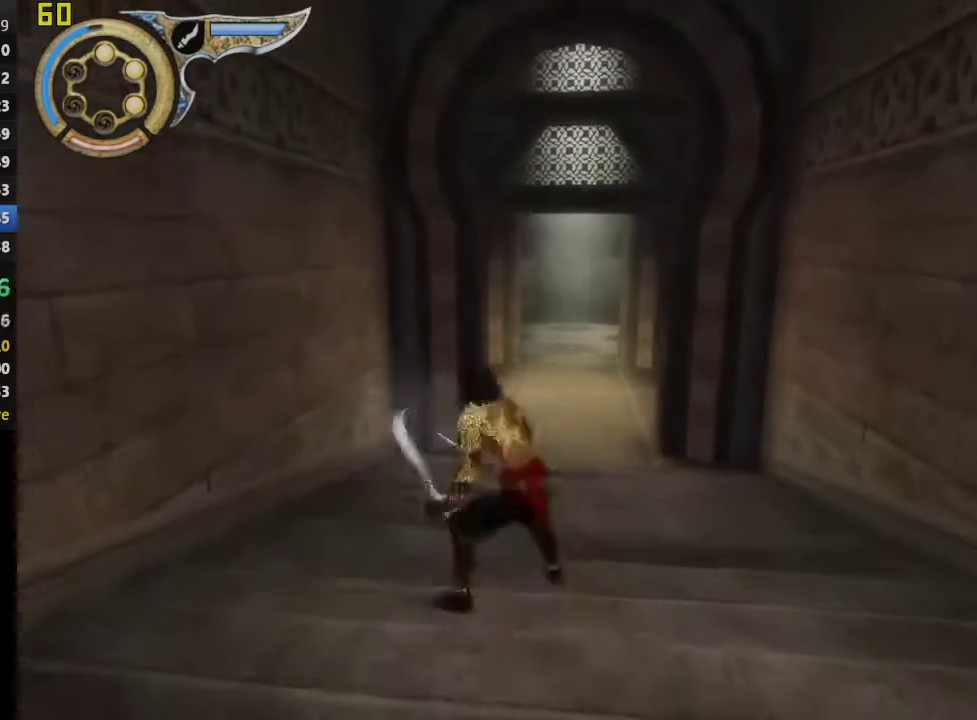
{"buttons": ["CROSS", "R1"], "left_stick": "up", "right_stick": "center", "events": [[83, "CROSS", "down"], [150, "CROSS", "up"], [200, "CROSS", "down"], [267, "CROSS", "up"], [333, "CROSS", "down"], [400, "CROSS", "up"], [467, "CROSS", "down"]]}
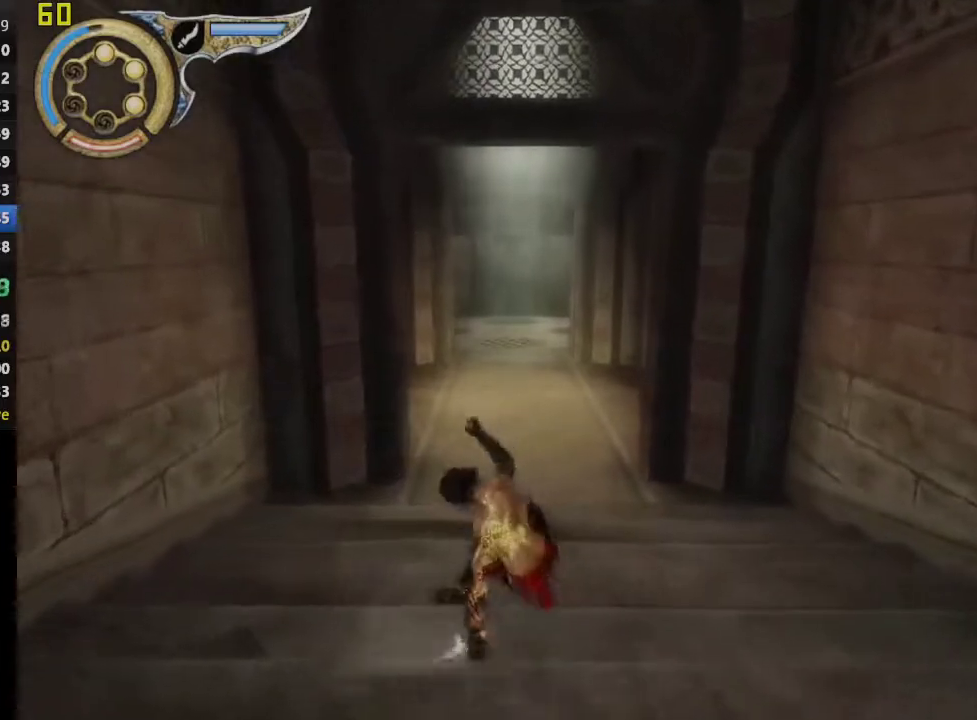
{"buttons": ["R1"], "left_stick": "up", "right_stick": "center", "events": [[33, "CROSS", "up"], [100, "CROSS", "down"], [183, "CROSS", "up"], [233, "CROSS", "down"], [300, "CROSS", "up"], [383, "CROSS", "down"], [450, "CROSS", "up"]]}
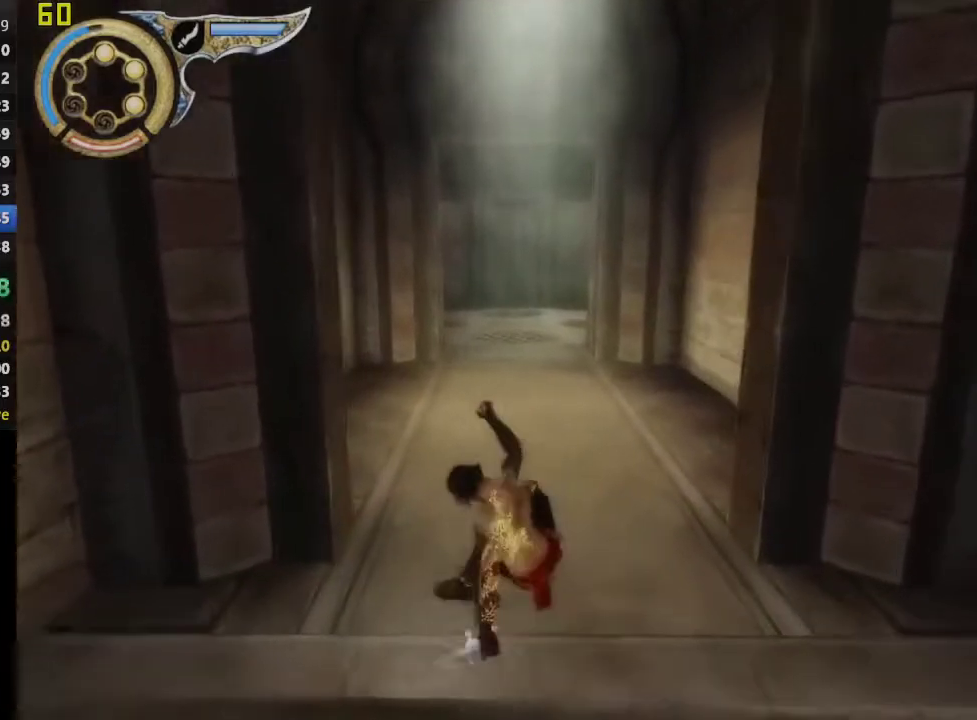
{"buttons": ["R1"], "left_stick": "up", "right_stick": "center", "events": [[17, "CROSS", "down"], [83, "CROSS", "up"], [267, "CROSS", "down"], [333, "CROSS", "up"], [400, "CROSS", "down"], [467, "CROSS", "up"]]}
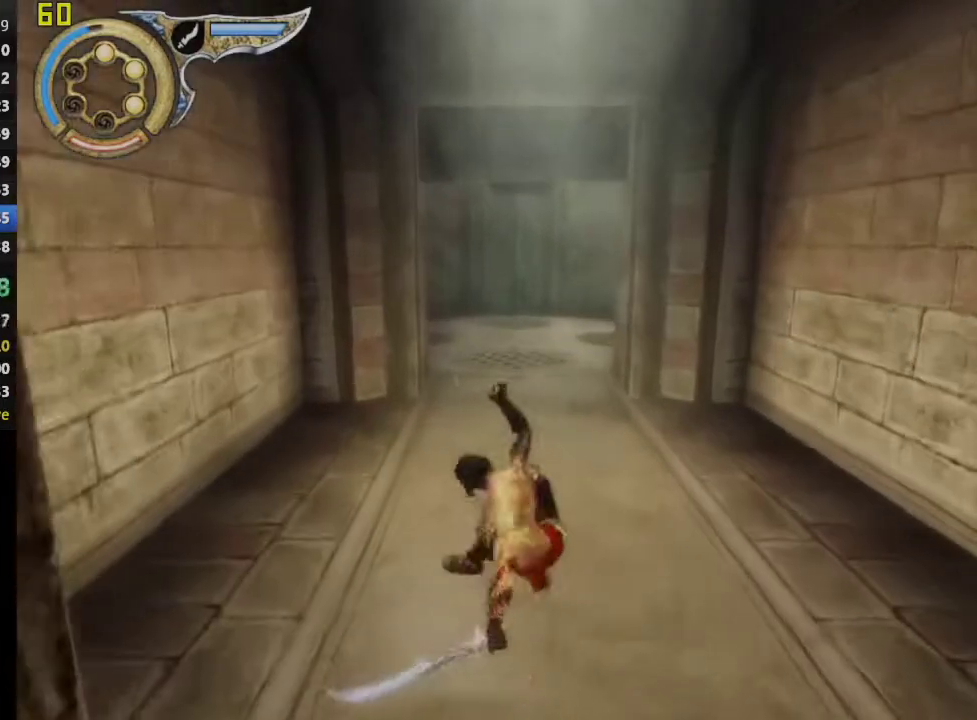
{"buttons": ["CROSS", "R1"], "left_stick": "up", "right_stick": "center", "events": [[33, "CROSS", "down"], [100, "CROSS", "up"], [167, "CROSS", "down"], [233, "CROSS", "up"], [300, "CROSS", "down"], [367, "CROSS", "up"], [450, "CROSS", "down"]]}
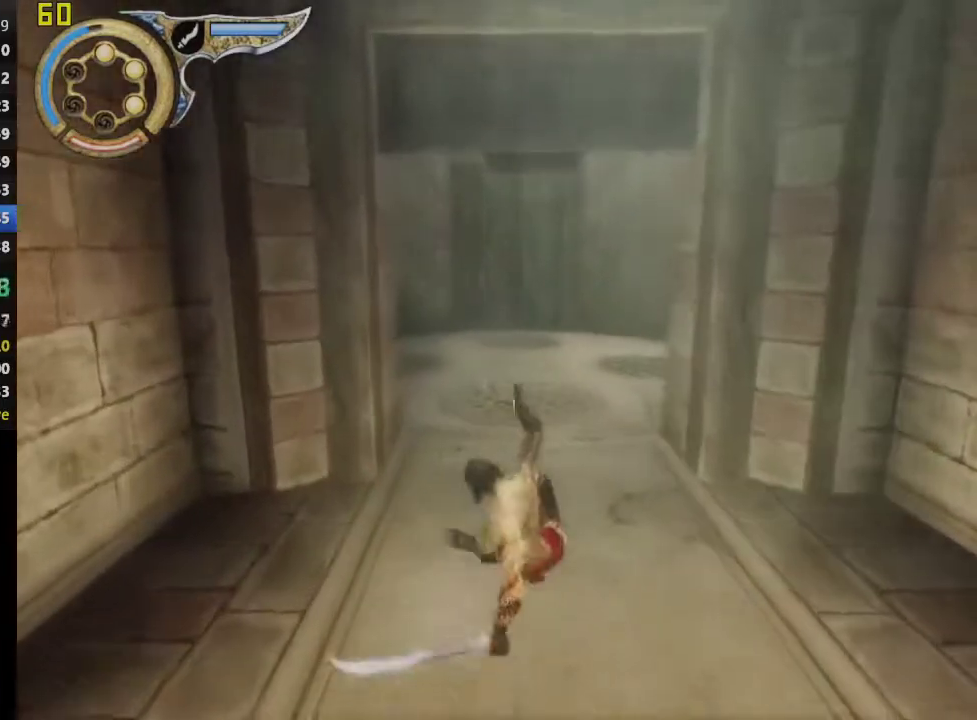
{"buttons": ["CROSS", "R1"], "left_stick": "up", "right_stick": "center", "events": [[17, "CROSS", "up"], [67, "CROSS", "down"], [150, "CROSS", "up"], [217, "CROSS", "down"], [283, "CROSS", "up"], [350, "CROSS", "down"], [400, "CROSS", "up"], [483, "CROSS", "down"]]}
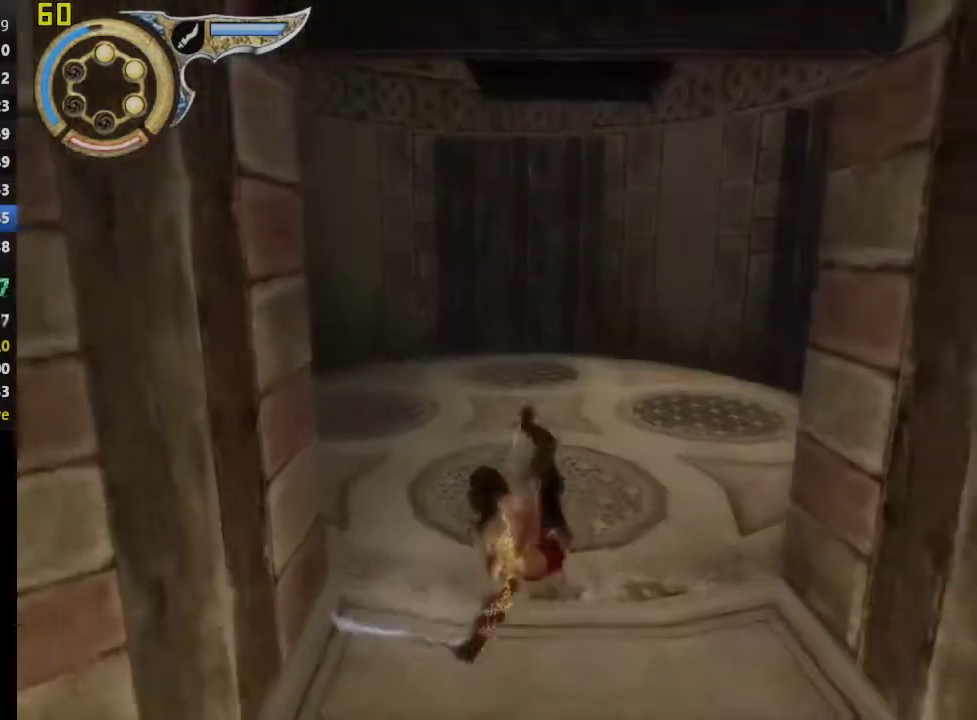
{"buttons": [], "left_stick": "up", "right_stick": "center", "events": [[33, "CROSS", "up"], [117, "CROSS", "down"], [300, "CROSS", "up"], [333, "R1", "up"]]}
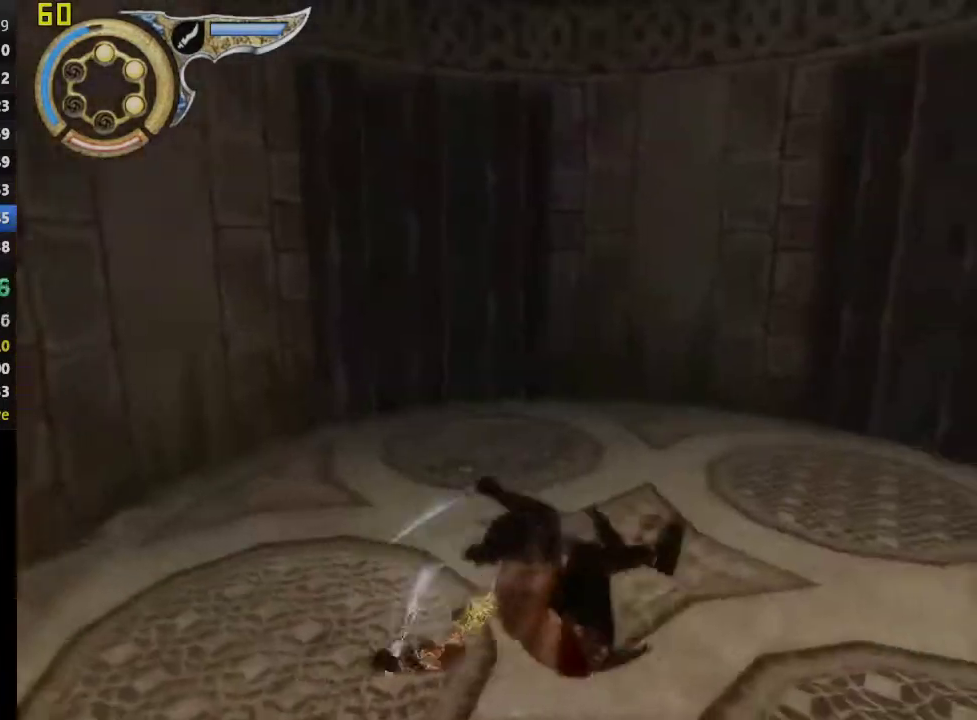
{"buttons": [], "left_stick": "right", "right_stick": "right", "events": [[67, "left_stick", "center"], [383, "right_stick", "right"], [467, "left_stick", "right"]]}
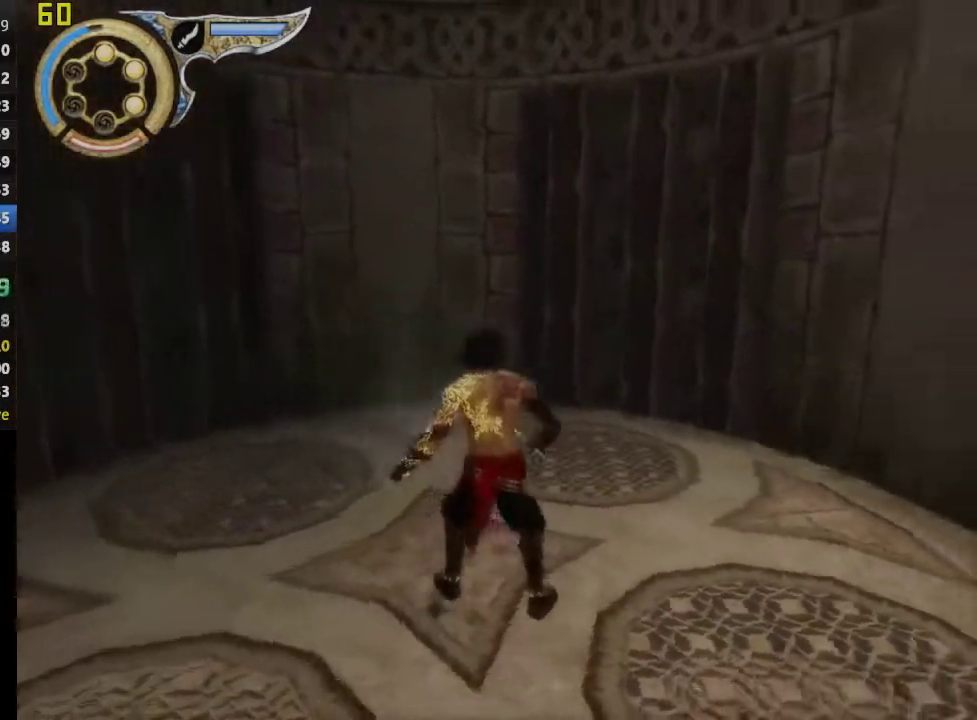
{"buttons": [], "left_stick": "up-right", "right_stick": "center", "events": [[117, "left_stick", "up-right"], [500, "right_stick", "center"]]}
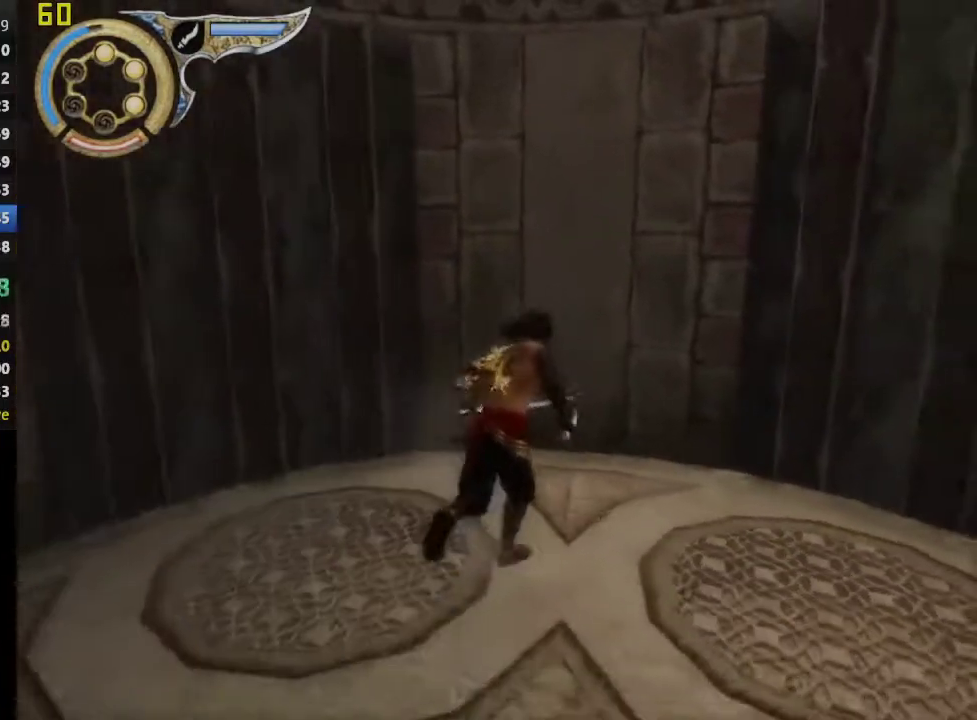
{"buttons": [], "left_stick": "up", "right_stick": "center", "events": [[33, "left_stick", "up"]]}